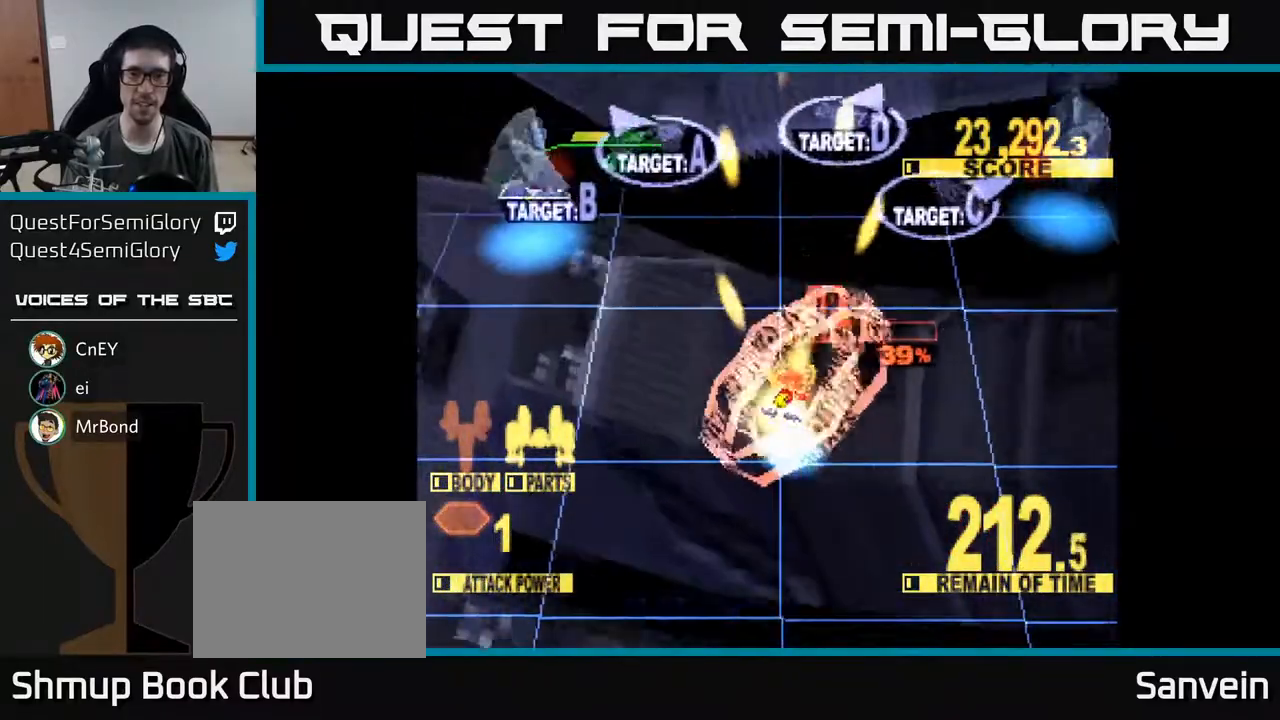
Gameplay with a controller (Xbox layout); each line is a JSON object with the inputs held at the frame after it. "events" lists button and stick changes between this image and that frame as [ms after this image, input, new state], when the widget could be followed in between. Not read: left_stick.
{"buttons": ["X", "DPAD_UP", "DPAD_RIGHT"], "right_stick": "center", "events": [[317, "DPAD_UP", "down"], [333, "DPAD_RIGHT", "up"], [433, "DPAD_RIGHT", "down"]]}
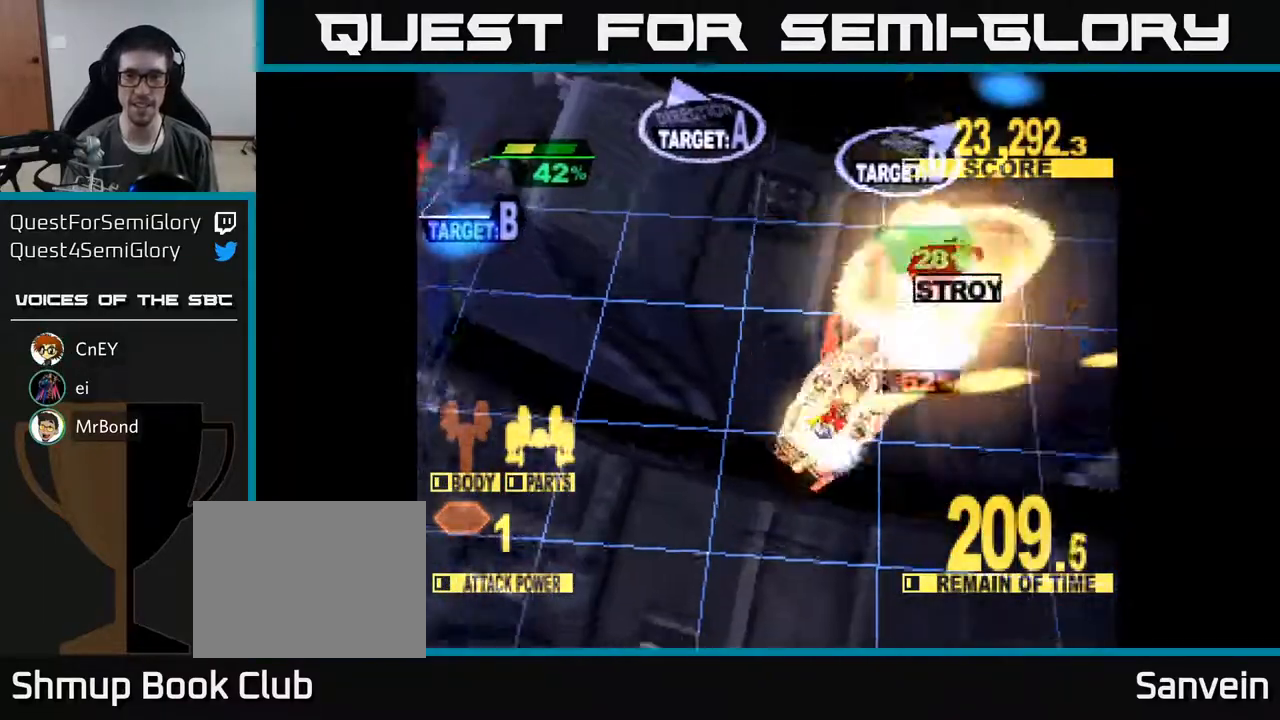
{"buttons": ["X", "DPAD_UP"], "right_stick": "center", "events": [[100, "DPAD_RIGHT", "up"]]}
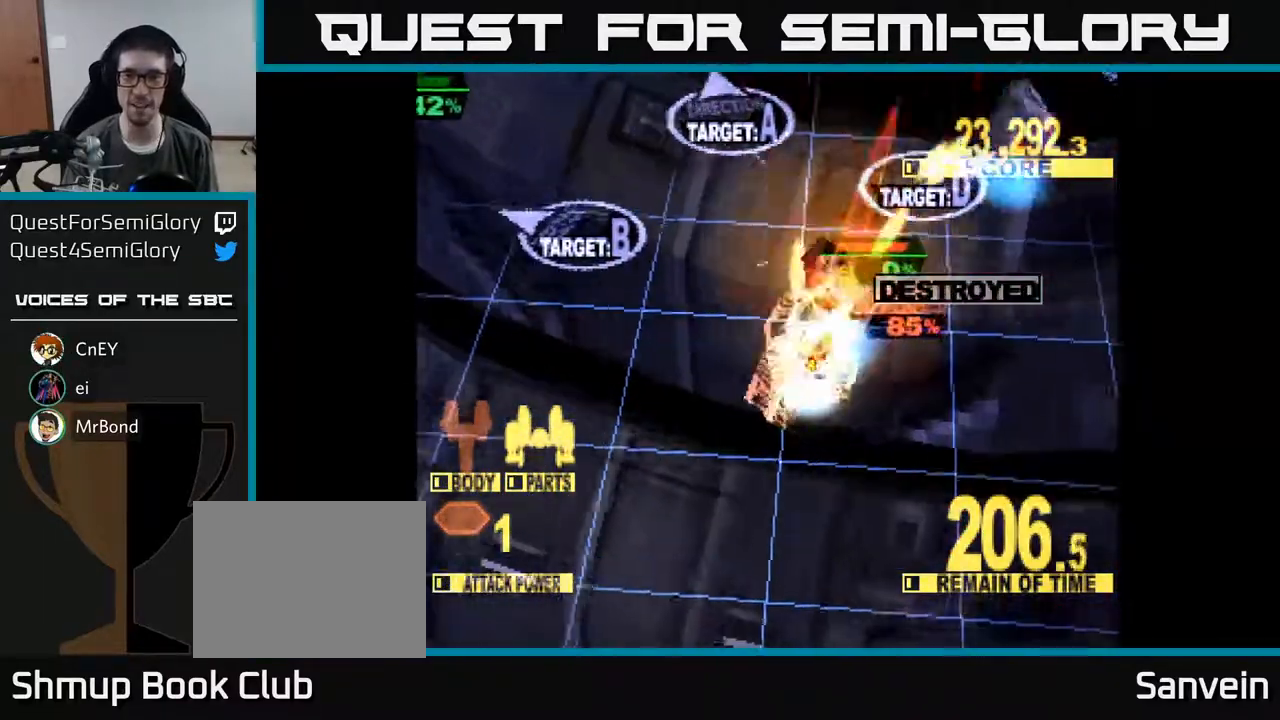
{"buttons": ["X", "DPAD_UP", "DPAD_LEFT"], "right_stick": "center", "events": [[17, "DPAD_RIGHT", "down"], [350, "DPAD_RIGHT", "up"], [433, "DPAD_LEFT", "down"]]}
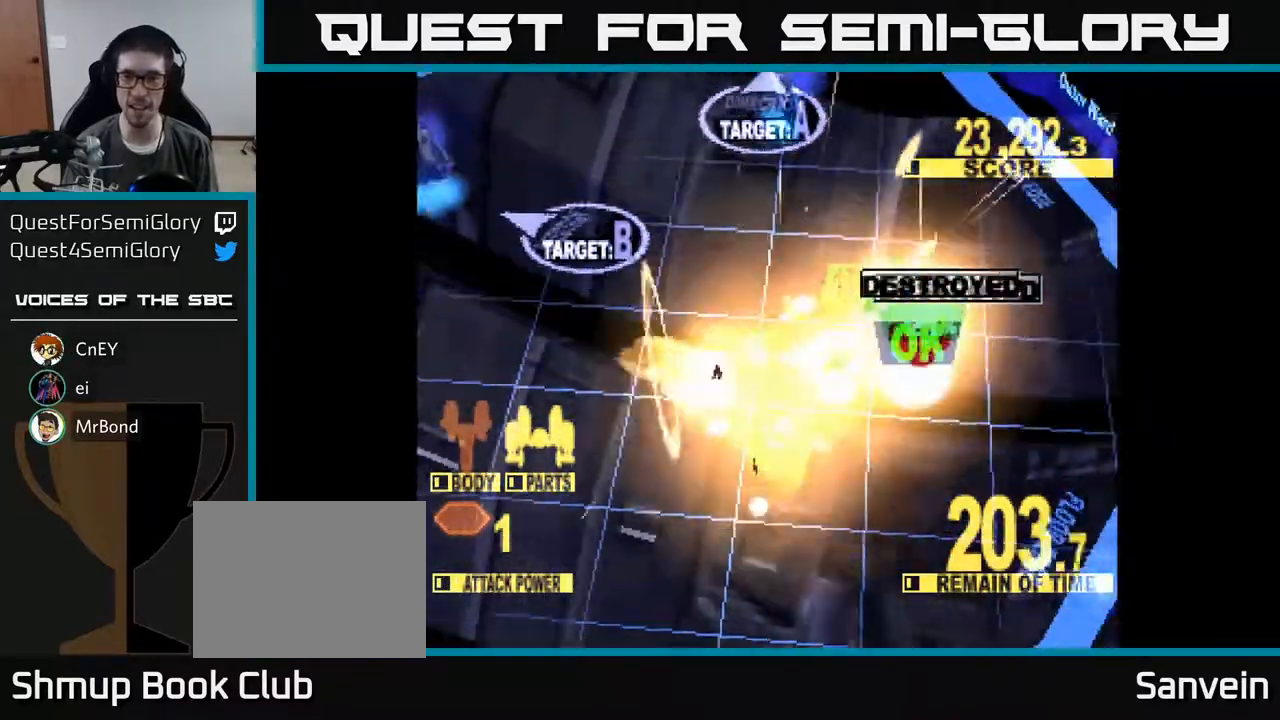
{"buttons": ["A", "X", "DPAD_UP"], "right_stick": "center", "events": [[17, "DPAD_UP", "up"], [17, "X", "up"], [250, "X", "down"], [300, "DPAD_UP", "down"], [400, "A", "down"], [433, "X", "up"], [500, "DPAD_LEFT", "up"], [500, "X", "down"]]}
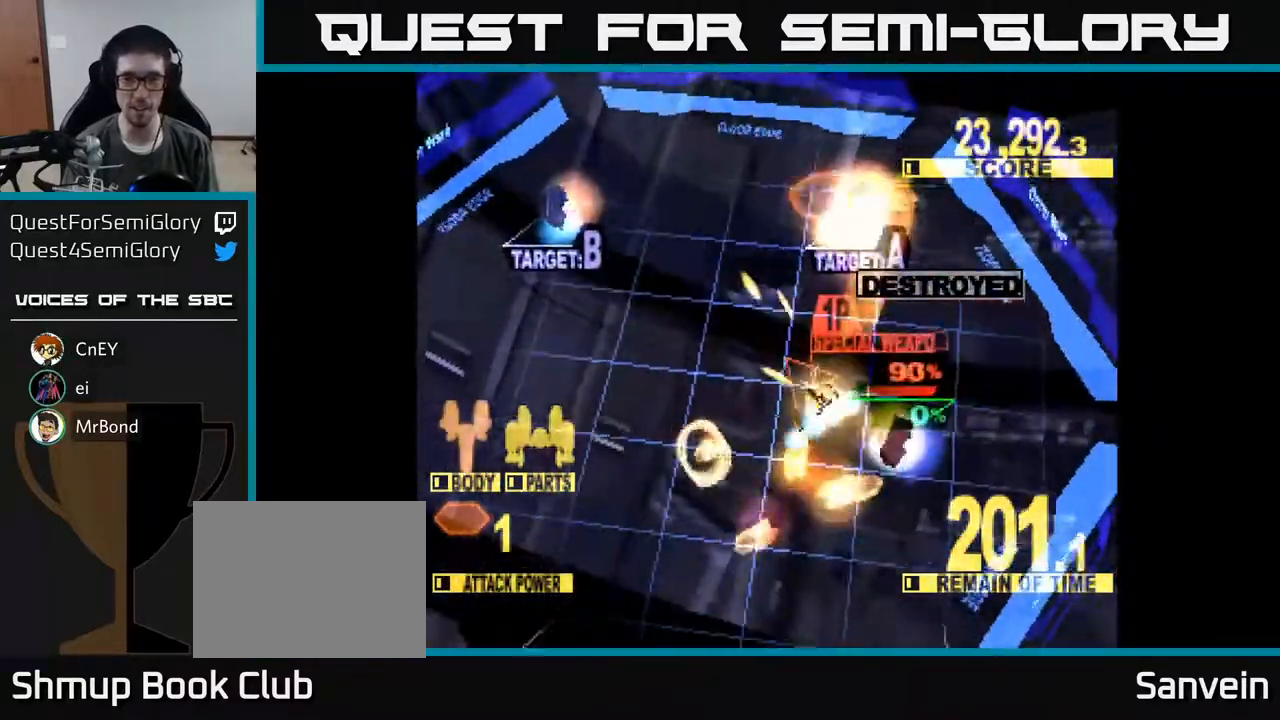
{"buttons": ["X", "DPAD_UP", "DPAD_RIGHT"], "right_stick": "center", "events": [[17, "DPAD_UP", "up"], [33, "A", "up"], [33, "DPAD_RIGHT", "down"], [133, "DPAD_RIGHT", "up"], [150, "DPAD_UP", "down"], [200, "DPAD_LEFT", "down"], [283, "DPAD_LEFT", "up"], [317, "DPAD_RIGHT", "down"]]}
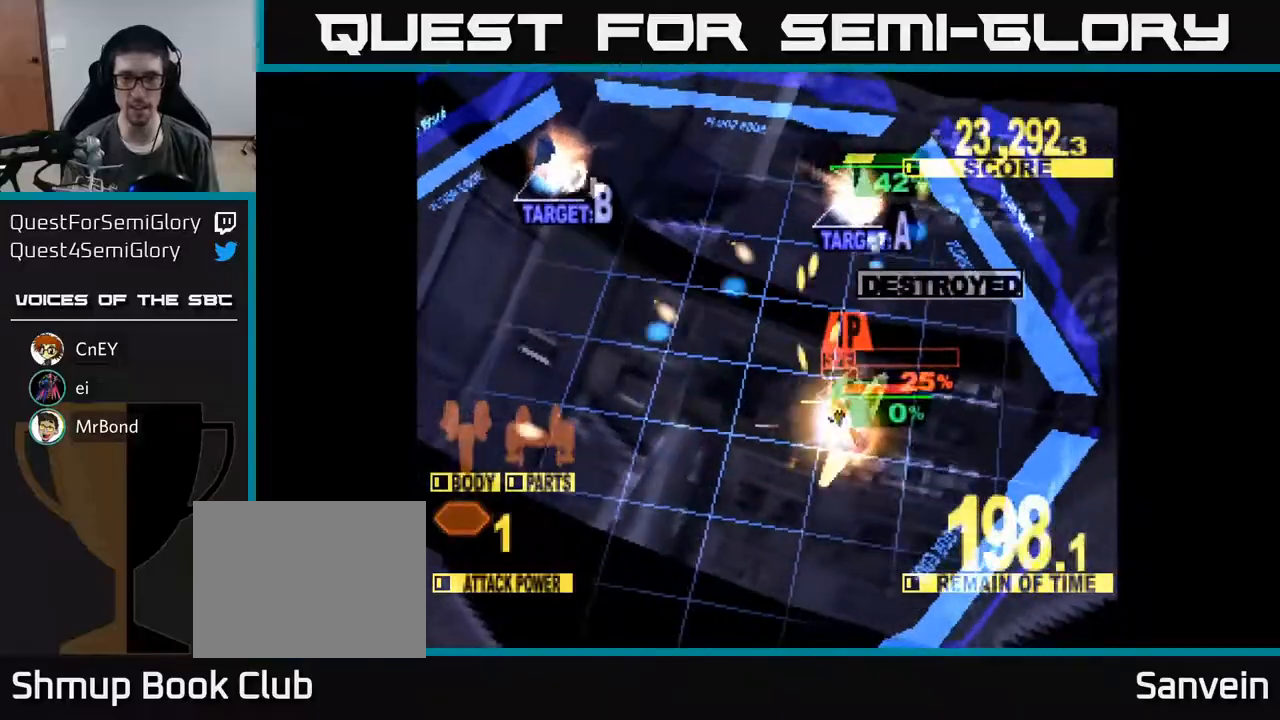
{"buttons": ["X", "DPAD_UP"], "right_stick": "center", "events": [[33, "DPAD_RIGHT", "up"], [200, "DPAD_LEFT", "down"], [367, "DPAD_LEFT", "up"]]}
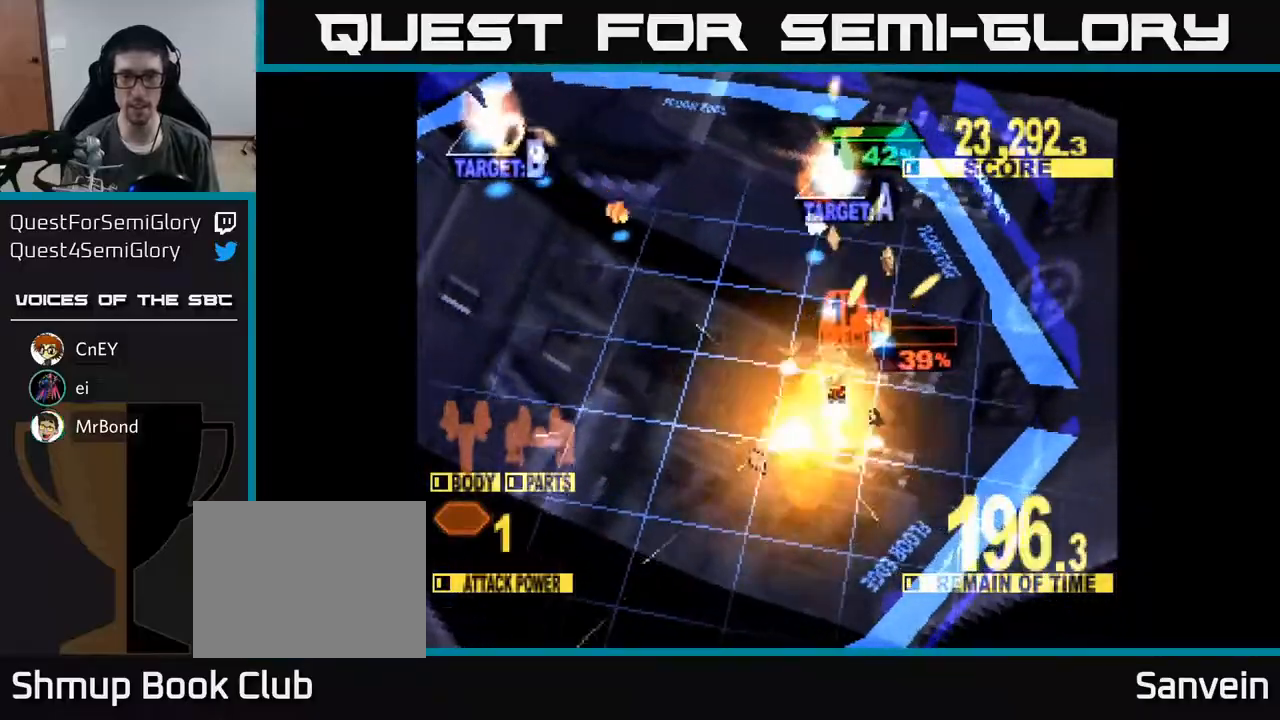
{"buttons": ["X", "DPAD_UP"], "right_stick": "center", "events": [[83, "DPAD_LEFT", "down"], [200, "DPAD_LEFT", "up"]]}
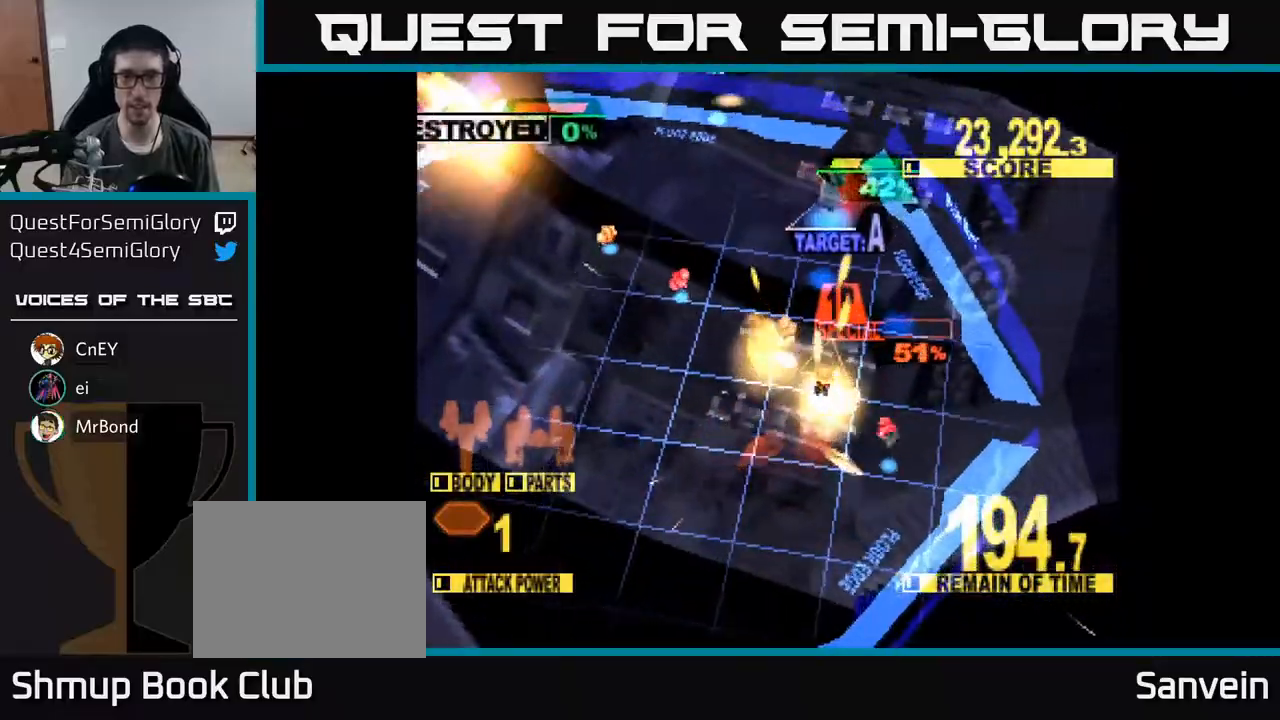
{"buttons": ["DPAD_UP"], "right_stick": "center", "events": [[433, "X", "up"]]}
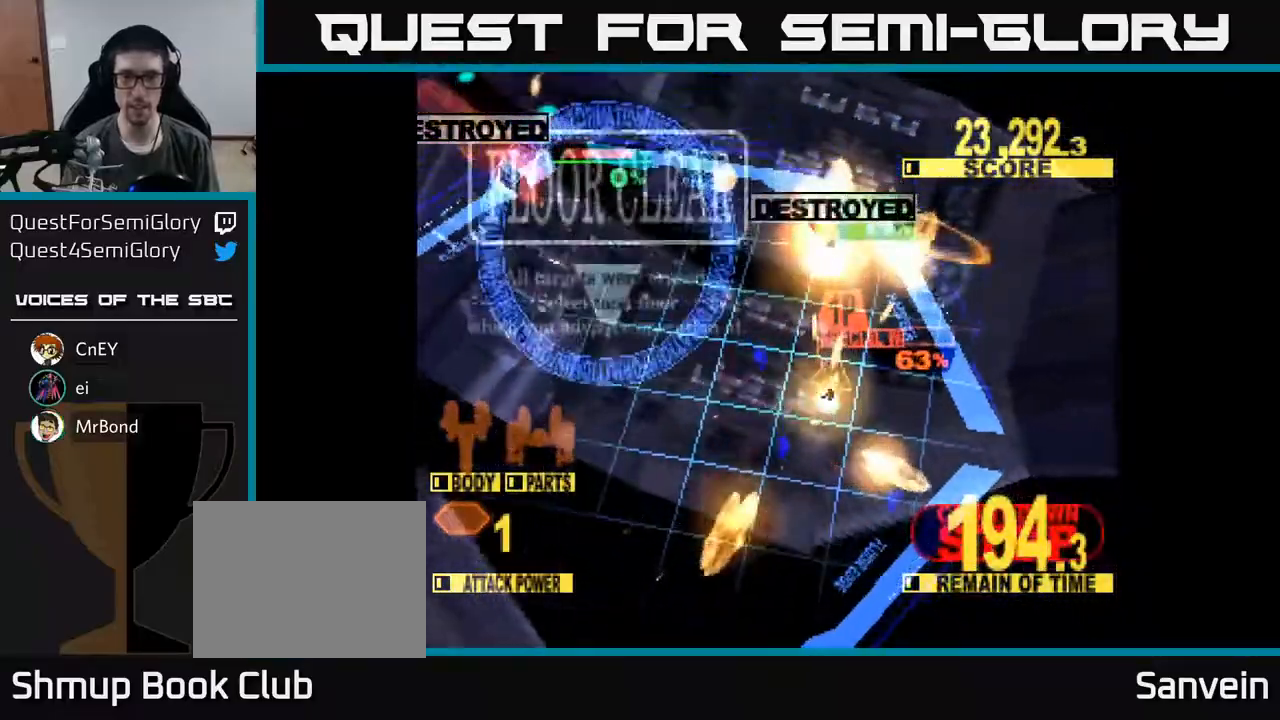
{"buttons": ["X", "DPAD_UP", "DPAD_LEFT"], "right_stick": "center", "events": [[17, "X", "down"], [167, "X", "up"], [250, "X", "down"], [300, "DPAD_LEFT", "down"], [417, "X", "up"], [467, "X", "down"]]}
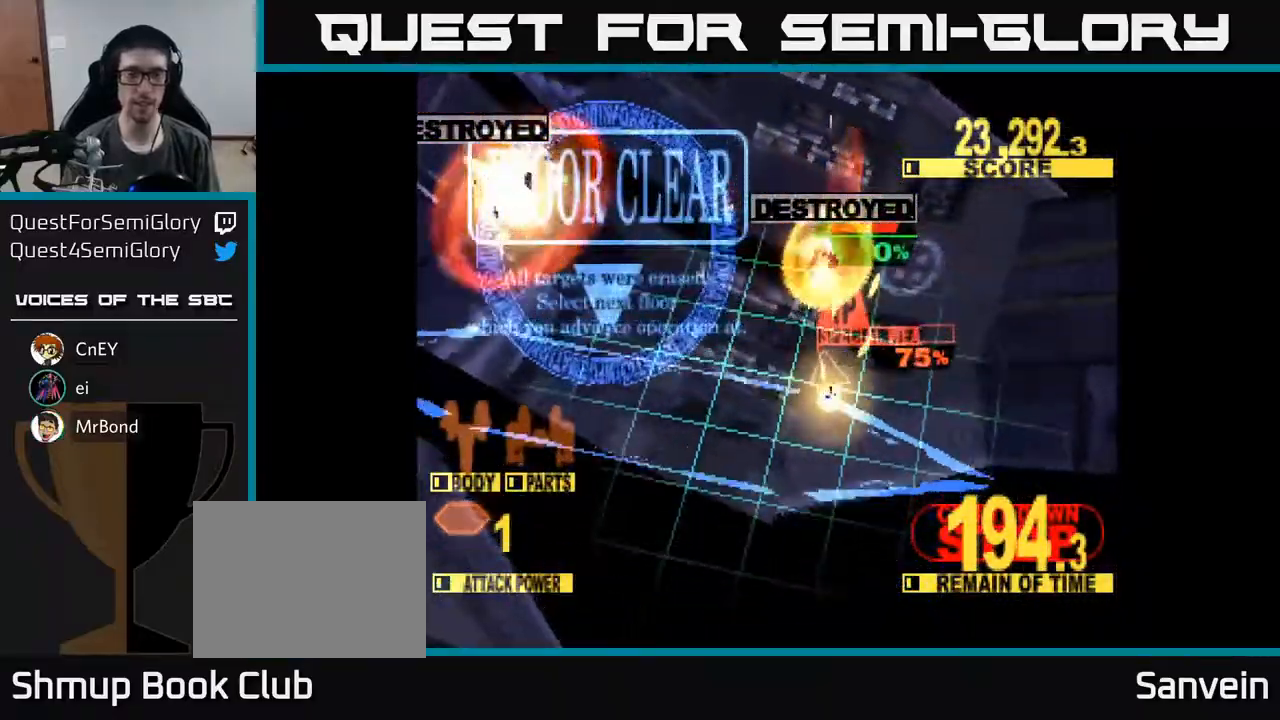
{"buttons": [], "right_stick": "center", "events": [[33, "DPAD_UP", "up"], [67, "A", "down"], [117, "X", "up"], [167, "DPAD_LEFT", "up"], [233, "X", "down"], [283, "A", "up"], [467, "X", "up"]]}
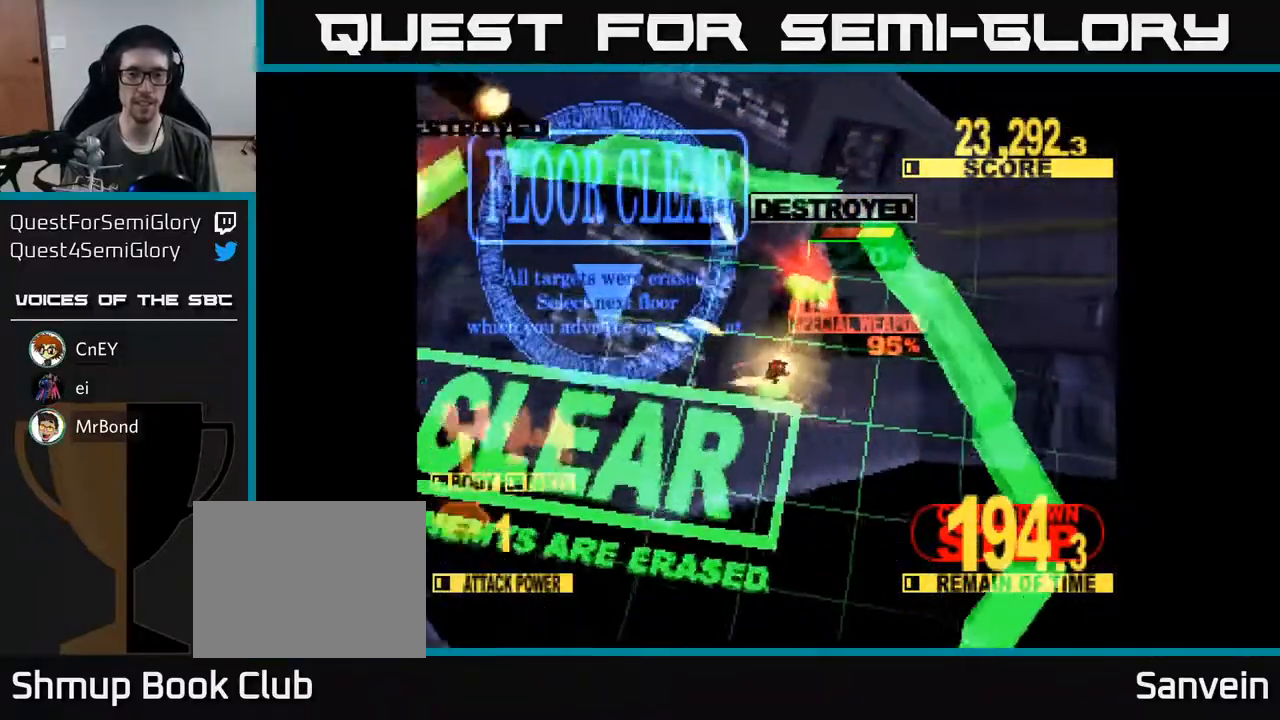
{"buttons": ["X"], "right_stick": "center", "events": [[67, "X", "down"], [150, "DPAD_UP", "down"], [233, "DPAD_UP", "up"]]}
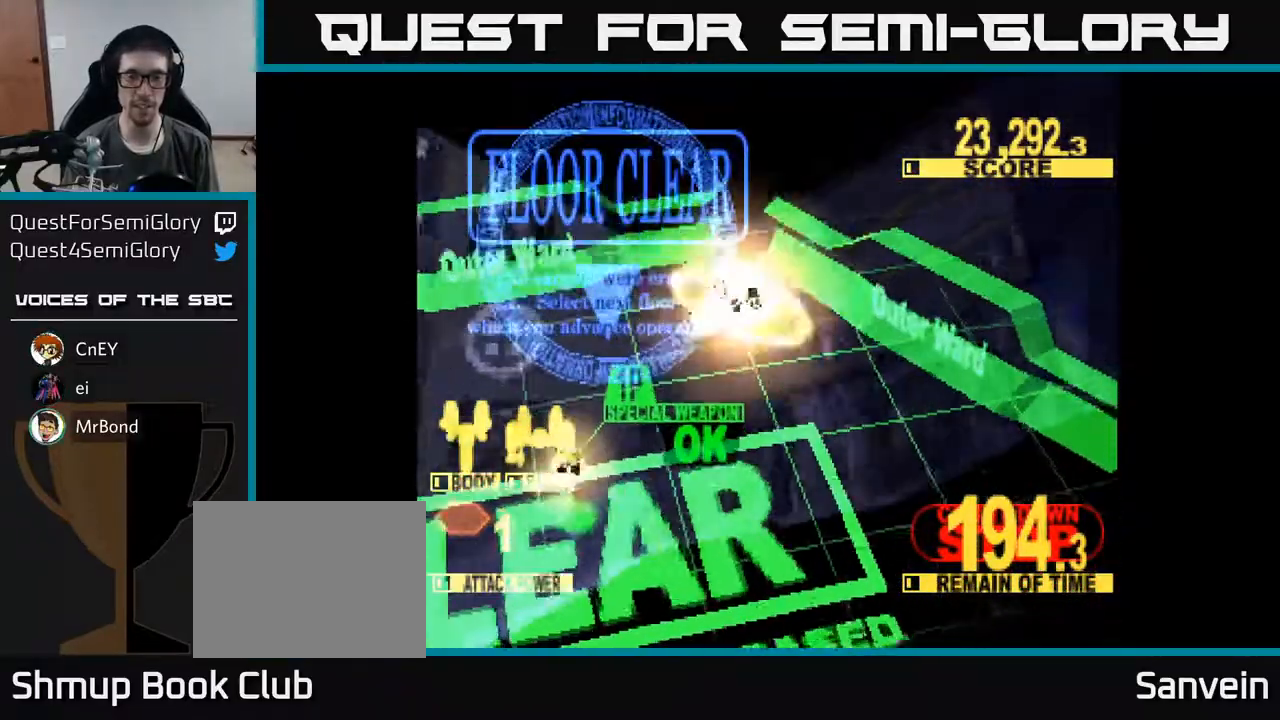
{"buttons": [], "right_stick": "center", "events": [[133, "X", "up"], [283, "X", "down"], [483, "X", "up"]]}
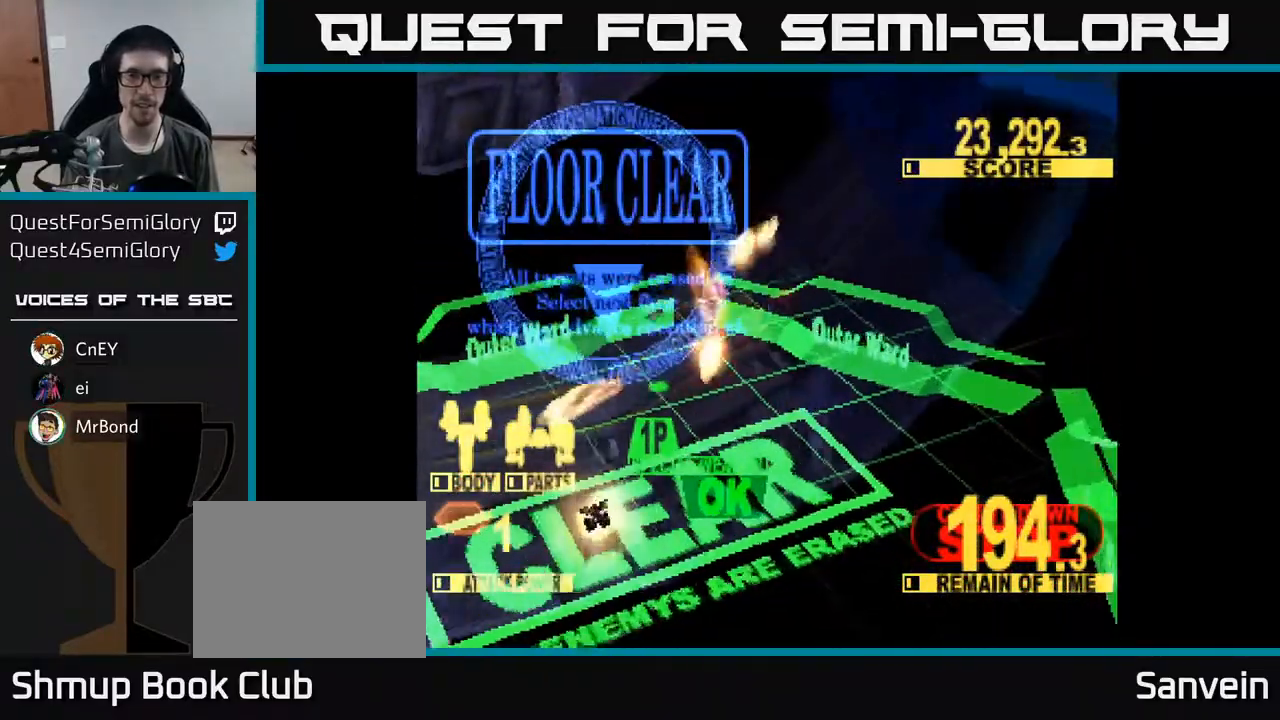
{"buttons": [], "right_stick": "center", "events": []}
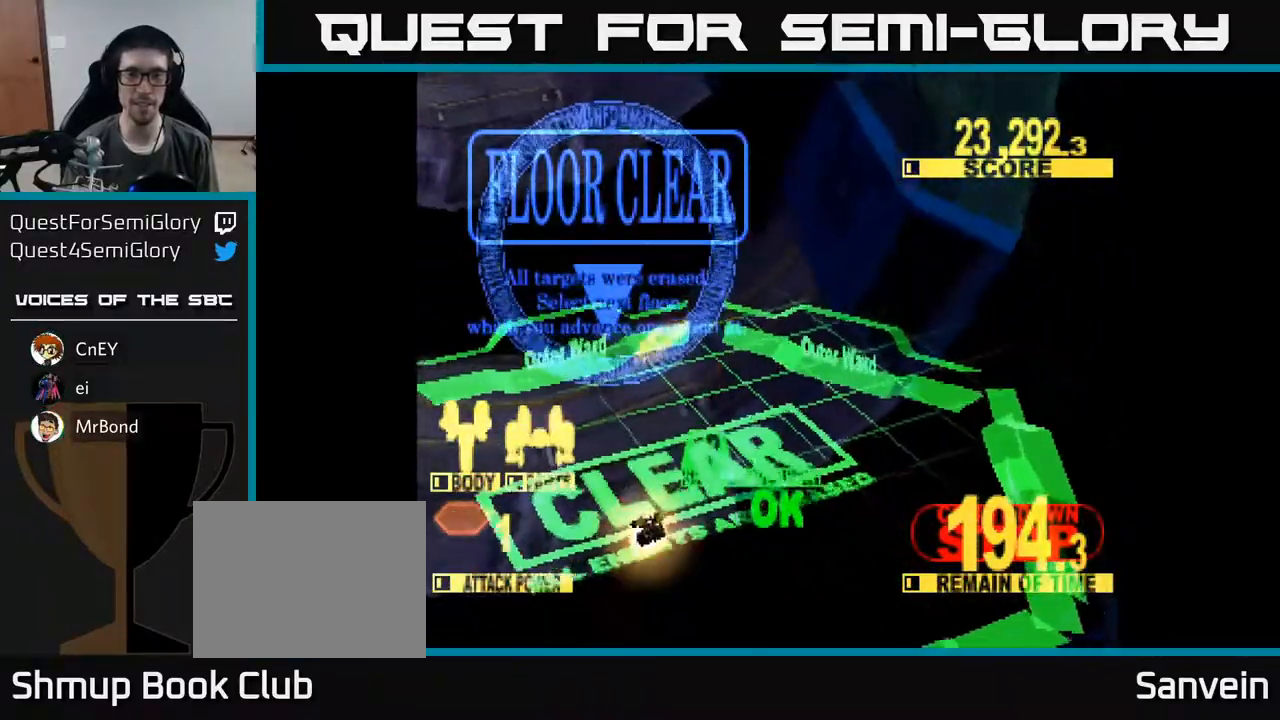
{"buttons": [], "right_stick": "center", "events": []}
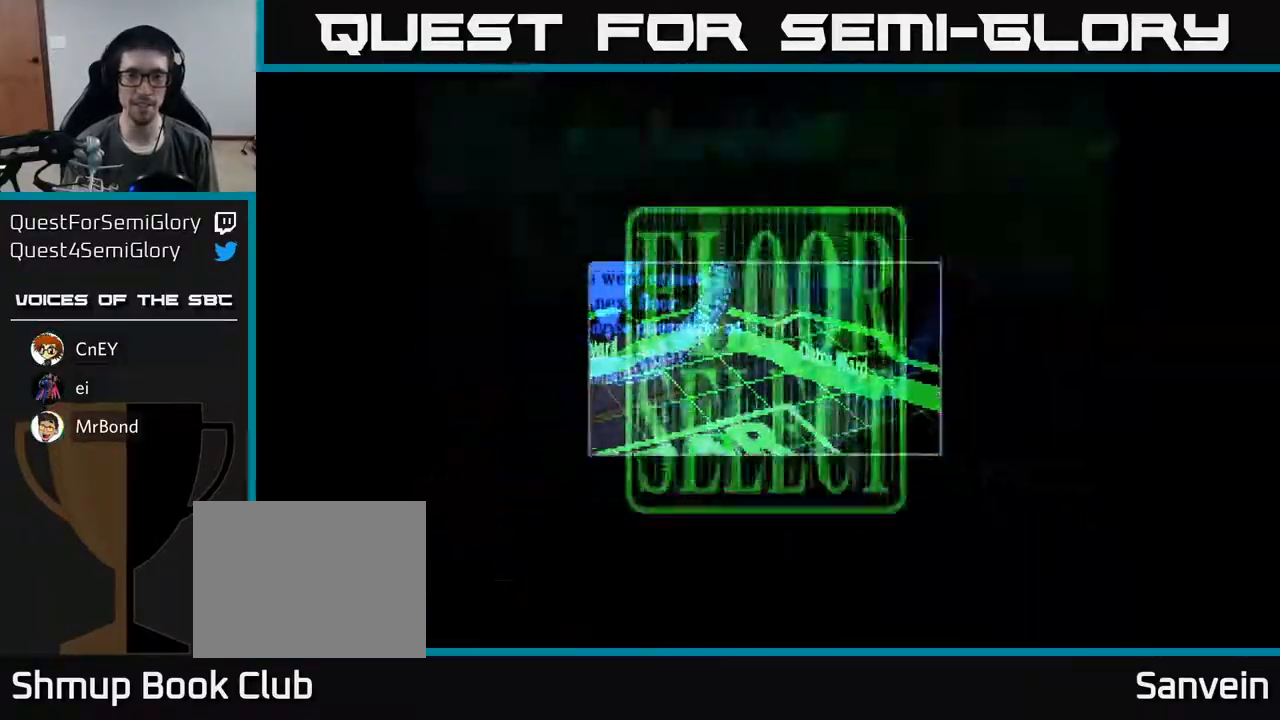
{"buttons": [], "right_stick": "center", "events": []}
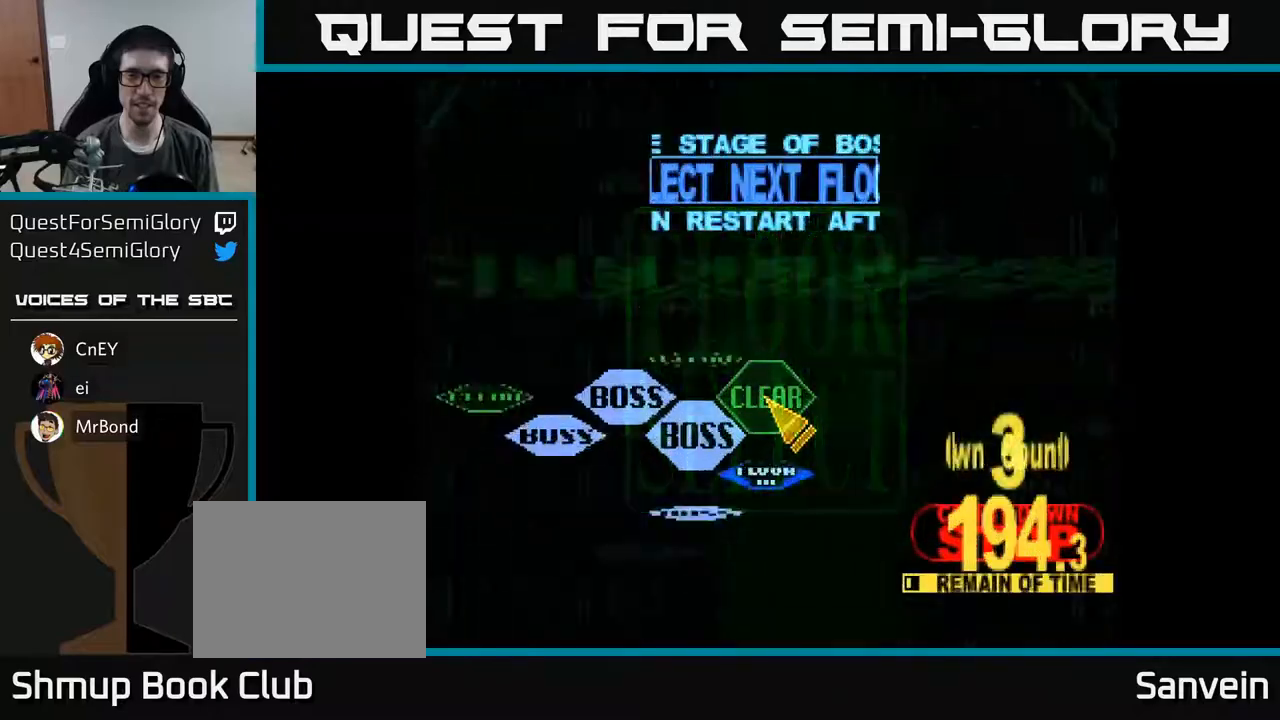
{"buttons": [], "right_stick": "center", "events": []}
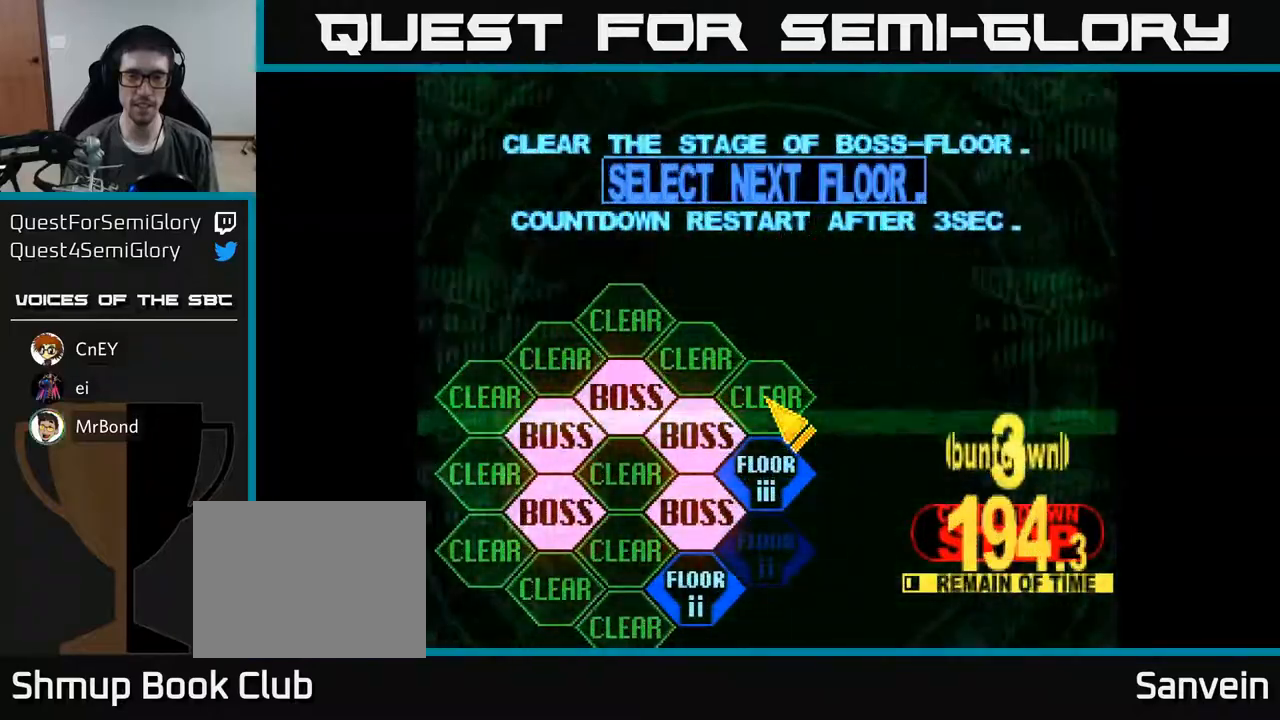
{"buttons": [], "right_stick": "center", "events": []}
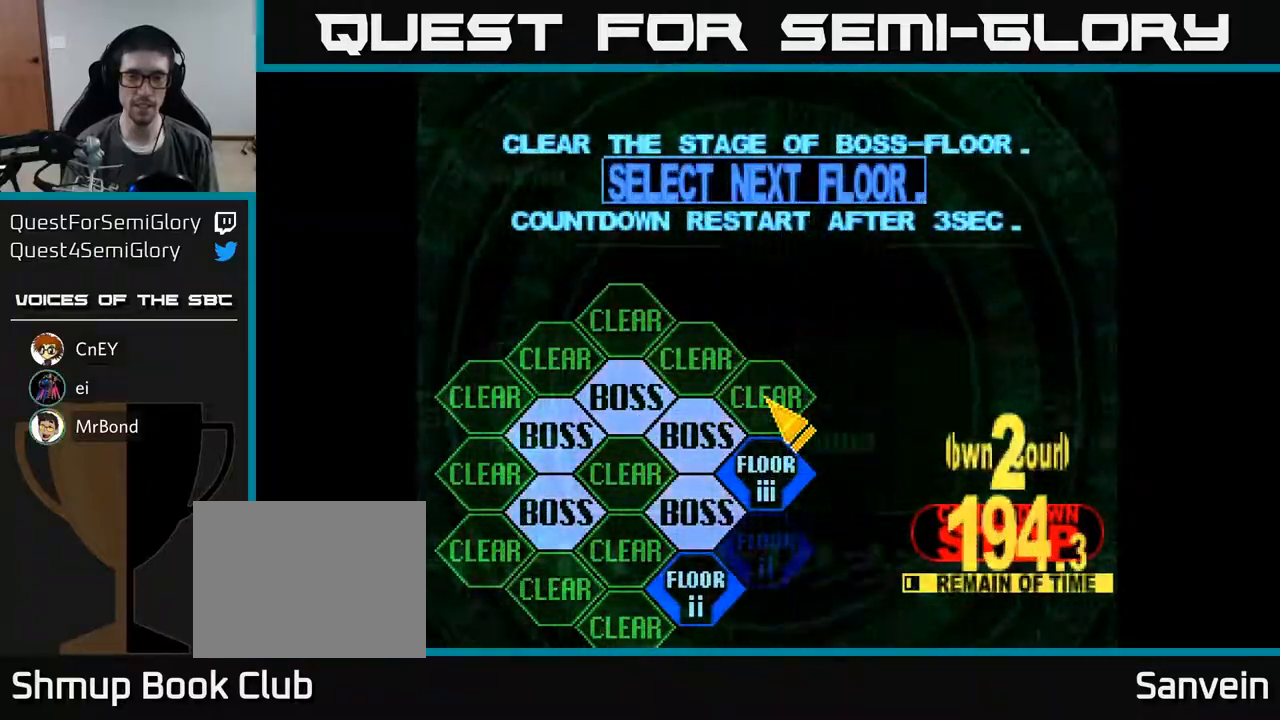
{"buttons": [], "right_stick": "center", "events": [[33, "DPAD_DOWN", "down"], [300, "A", "down"], [300, "DPAD_DOWN", "up"], [400, "A", "up"]]}
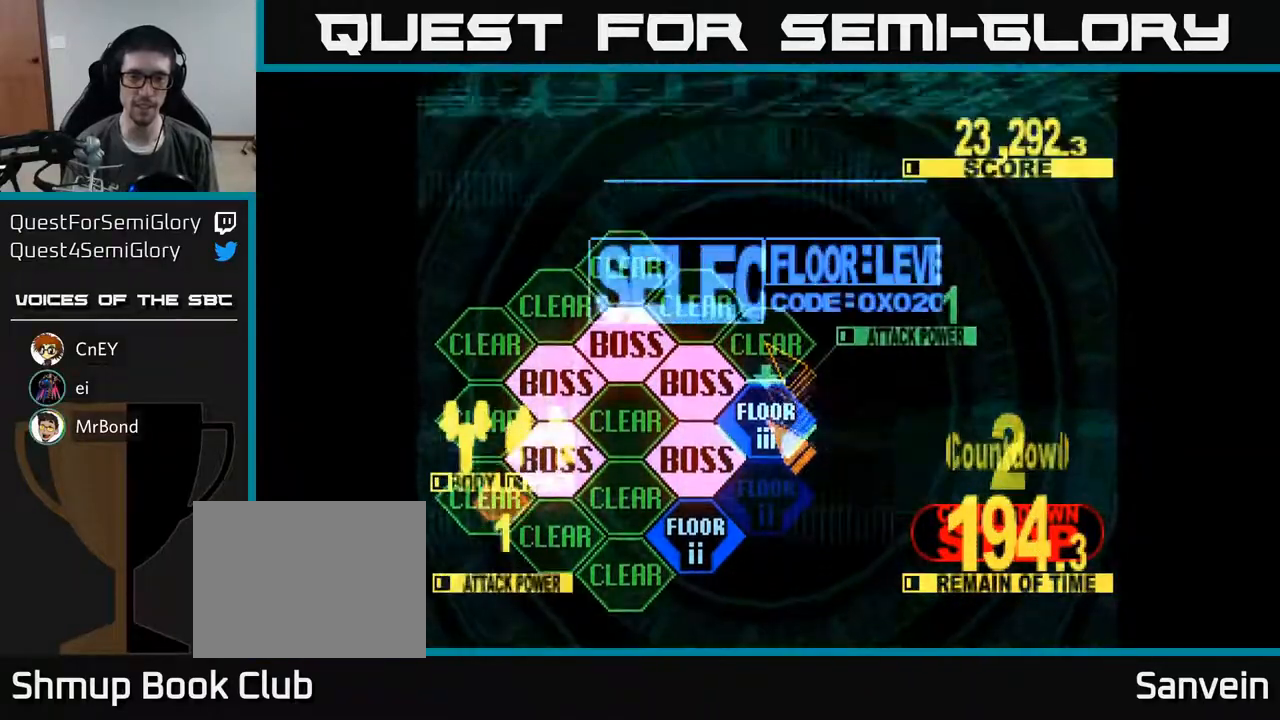
{"buttons": ["DPAD_UP"], "right_stick": "center", "events": [[100, "DPAD_UP", "down"], [283, "DPAD_UP", "up"], [500, "DPAD_UP", "down"]]}
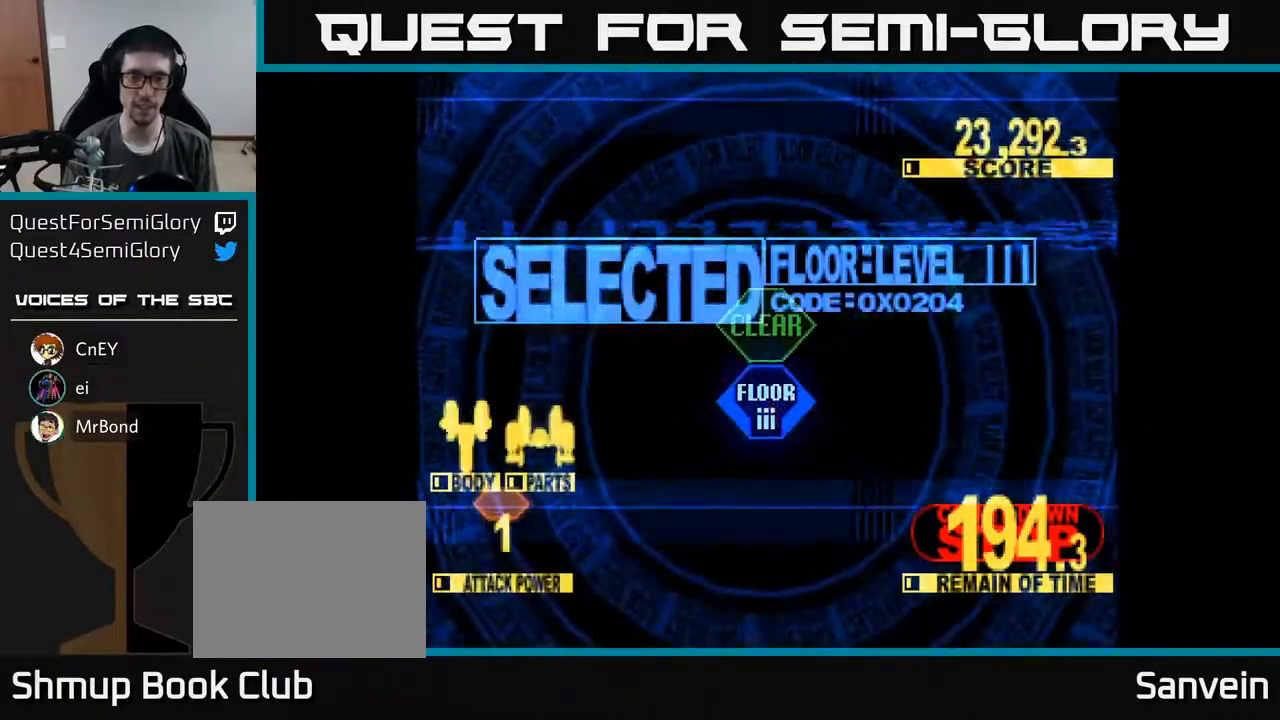
{"buttons": ["X", "DPAD_UP"], "right_stick": "center", "events": [[300, "X", "down"]]}
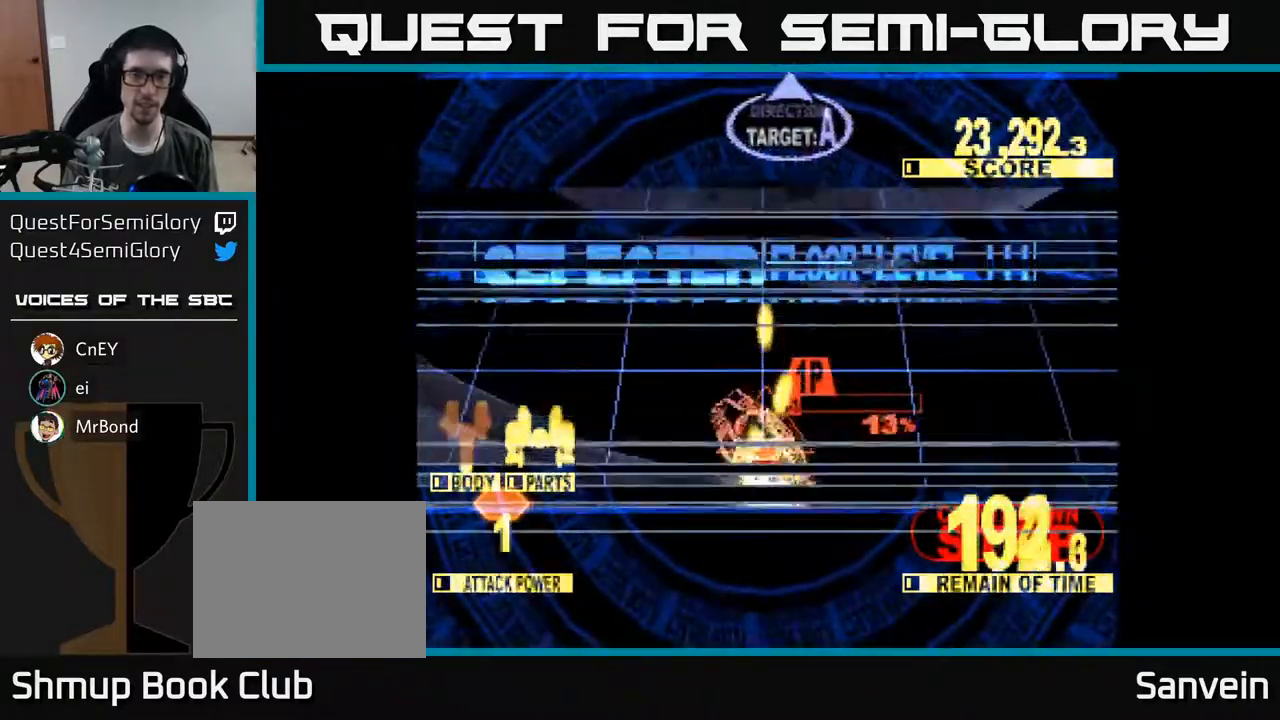
{"buttons": ["X", "DPAD_UP"], "right_stick": "center", "events": []}
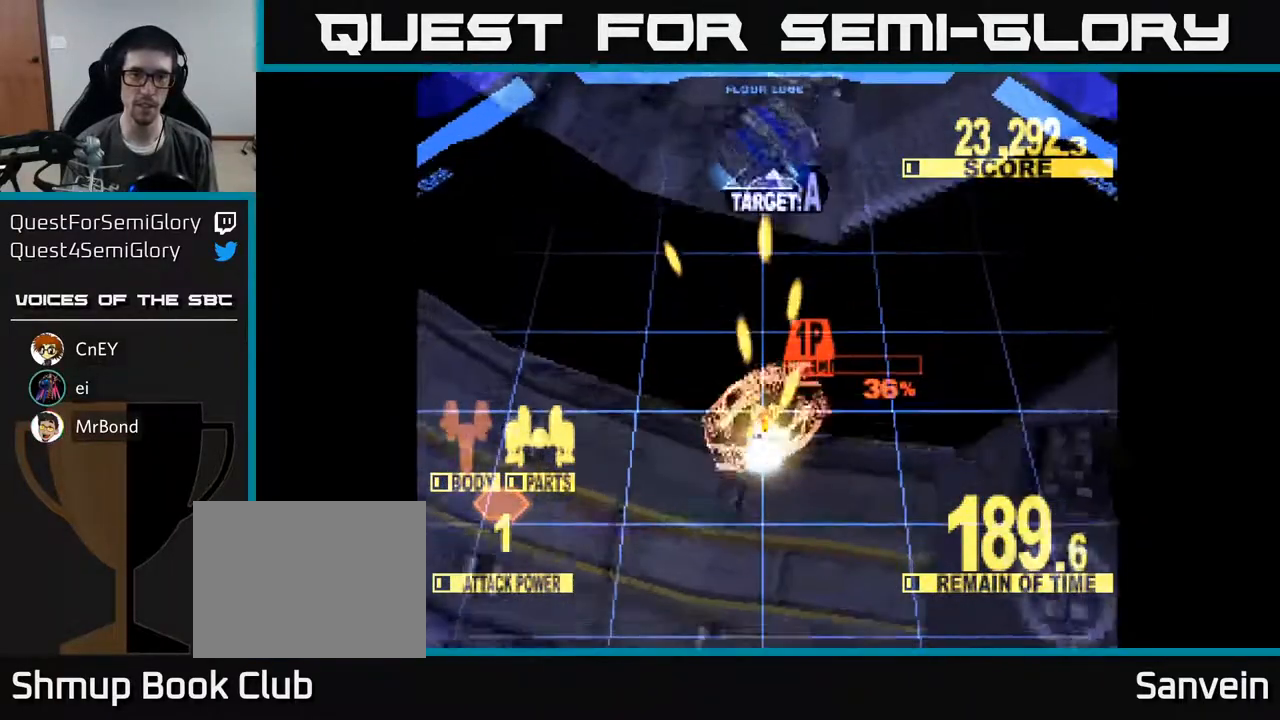
{"buttons": ["X", "DPAD_UP"], "right_stick": "center", "events": []}
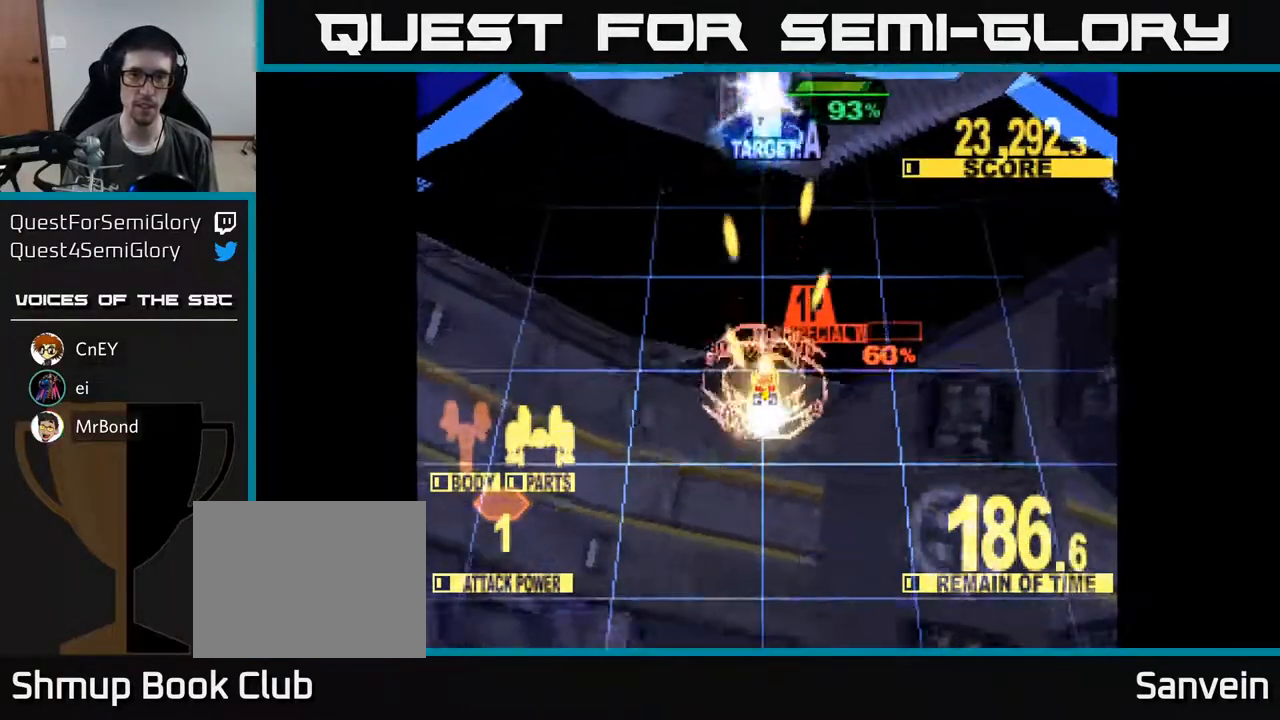
{"buttons": ["X"], "right_stick": "center", "events": [[350, "A", "down"], [350, "DPAD_UP", "up"], [467, "A", "up"]]}
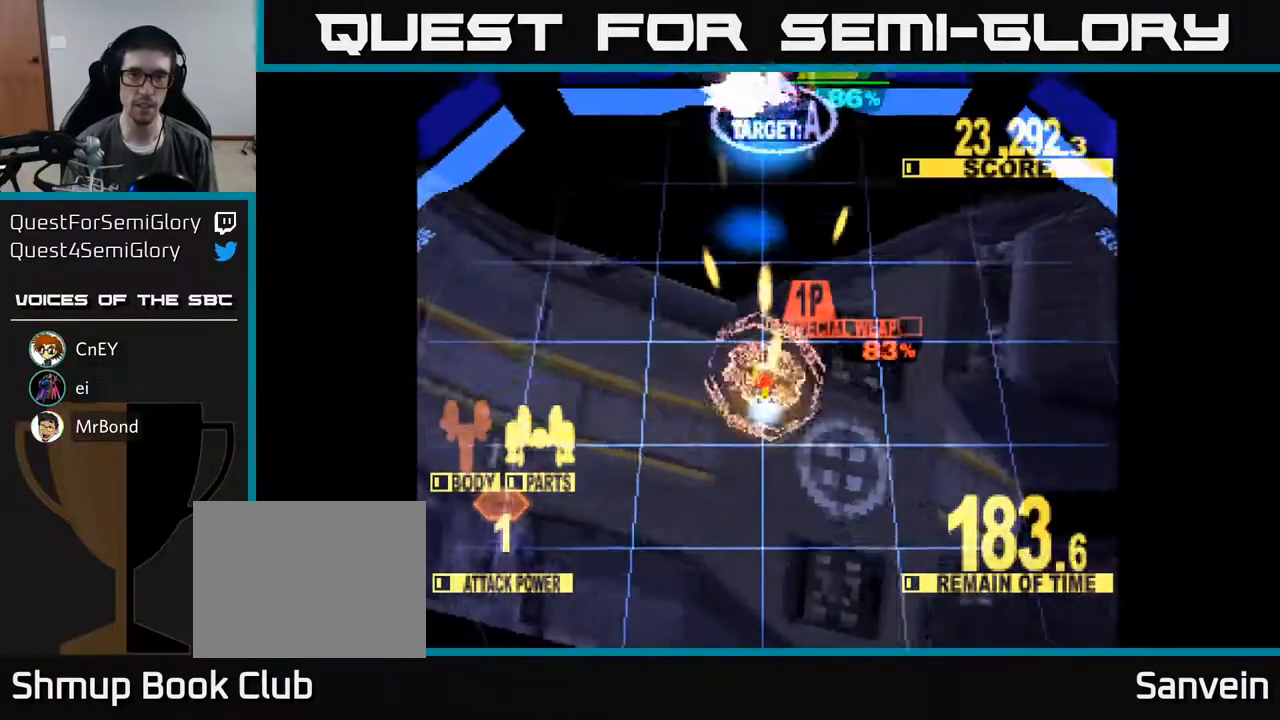
{"buttons": ["A", "X", "DPAD_UP"], "right_stick": "center", "events": [[67, "A", "down"], [117, "A", "up"], [133, "DPAD_UP", "down"], [167, "A", "down"], [233, "DPAD_UP", "up"], [383, "DPAD_UP", "down"], [400, "A", "up"], [467, "A", "down"]]}
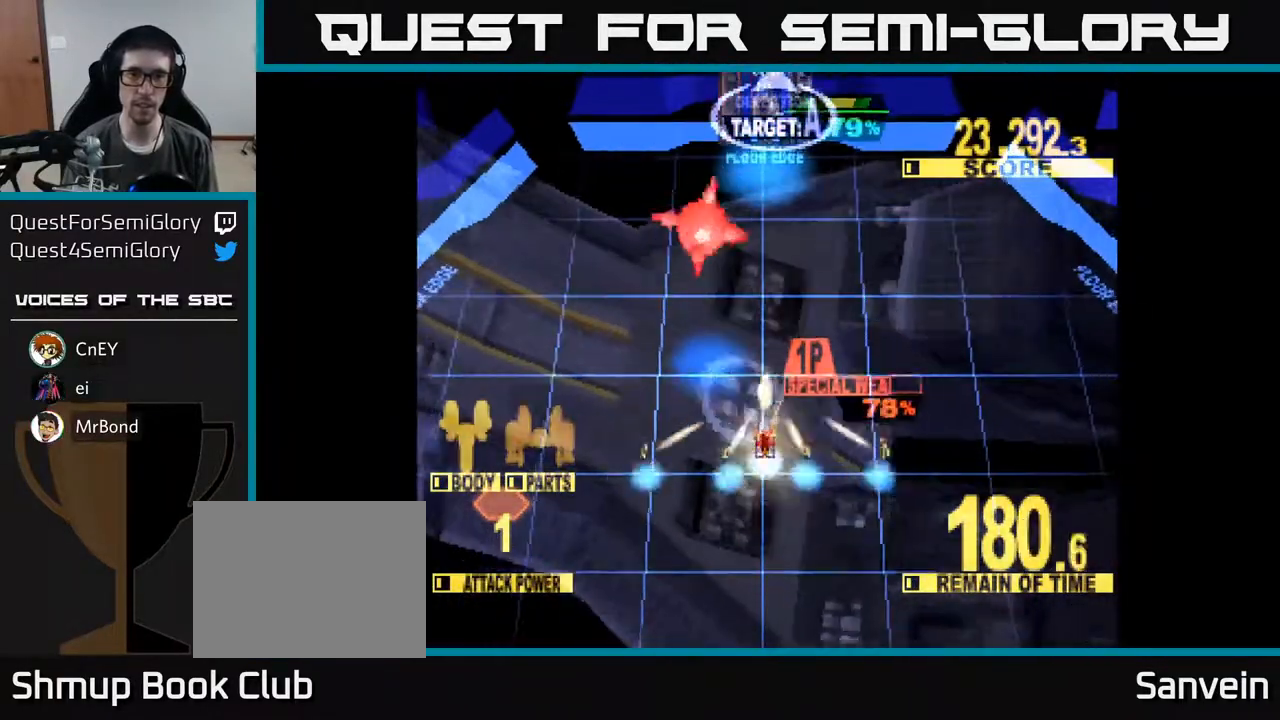
{"buttons": ["X", "DPAD_UP"], "right_stick": "center", "events": [[83, "A", "up"], [183, "A", "down"], [217, "A", "up"]]}
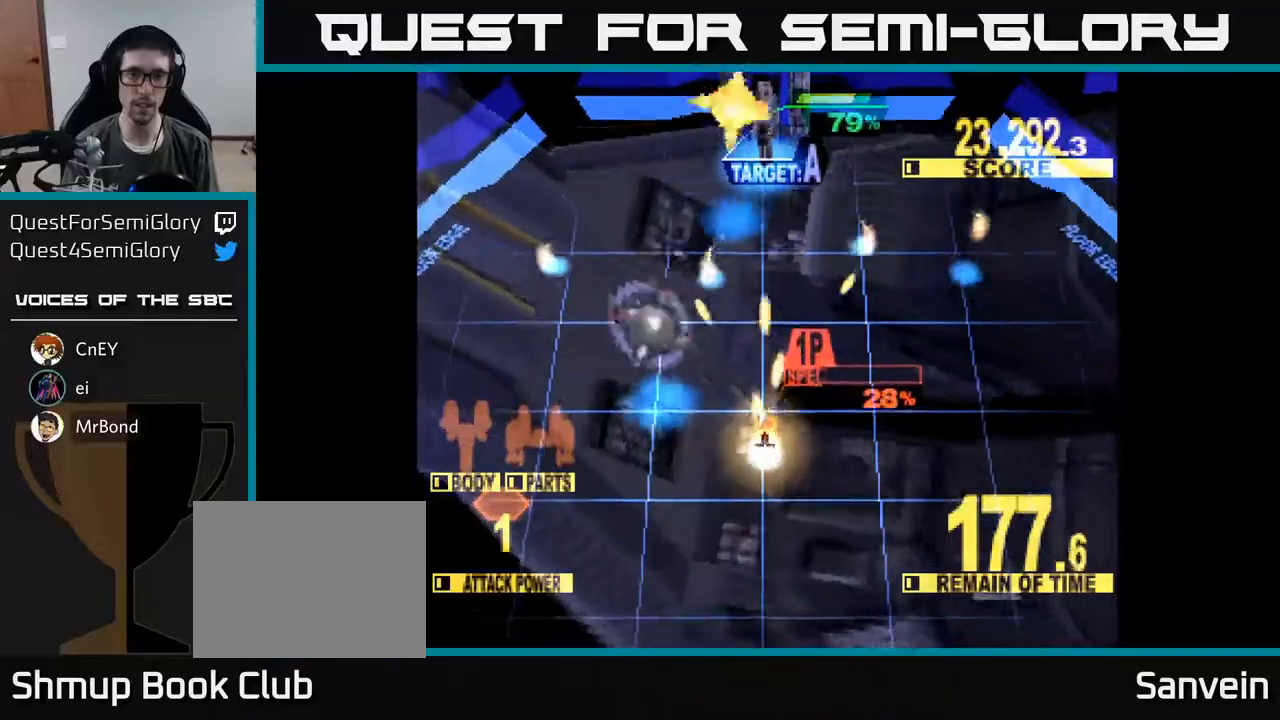
{"buttons": ["X", "DPAD_UP"], "right_stick": "center", "events": []}
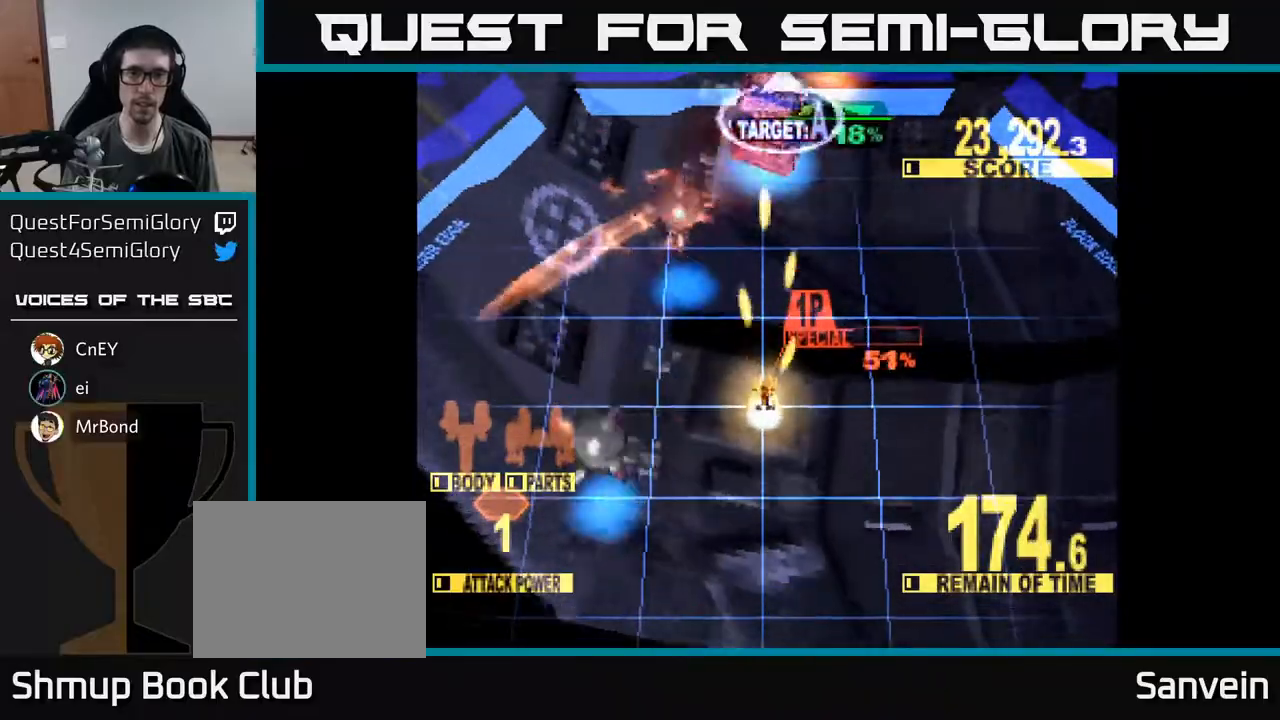
{"buttons": ["X", "DPAD_UP"], "right_stick": "center", "events": []}
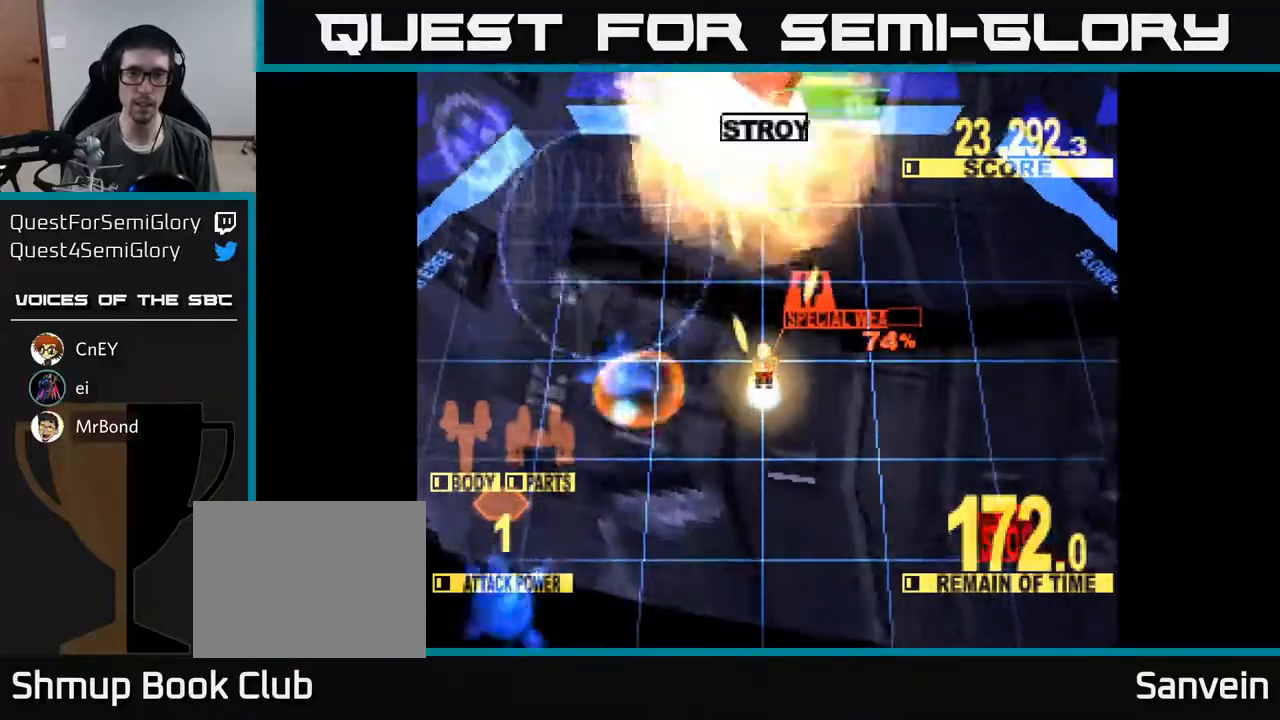
{"buttons": ["X", "DPAD_UP"], "right_stick": "center", "events": [[167, "X", "up"], [350, "X", "down"]]}
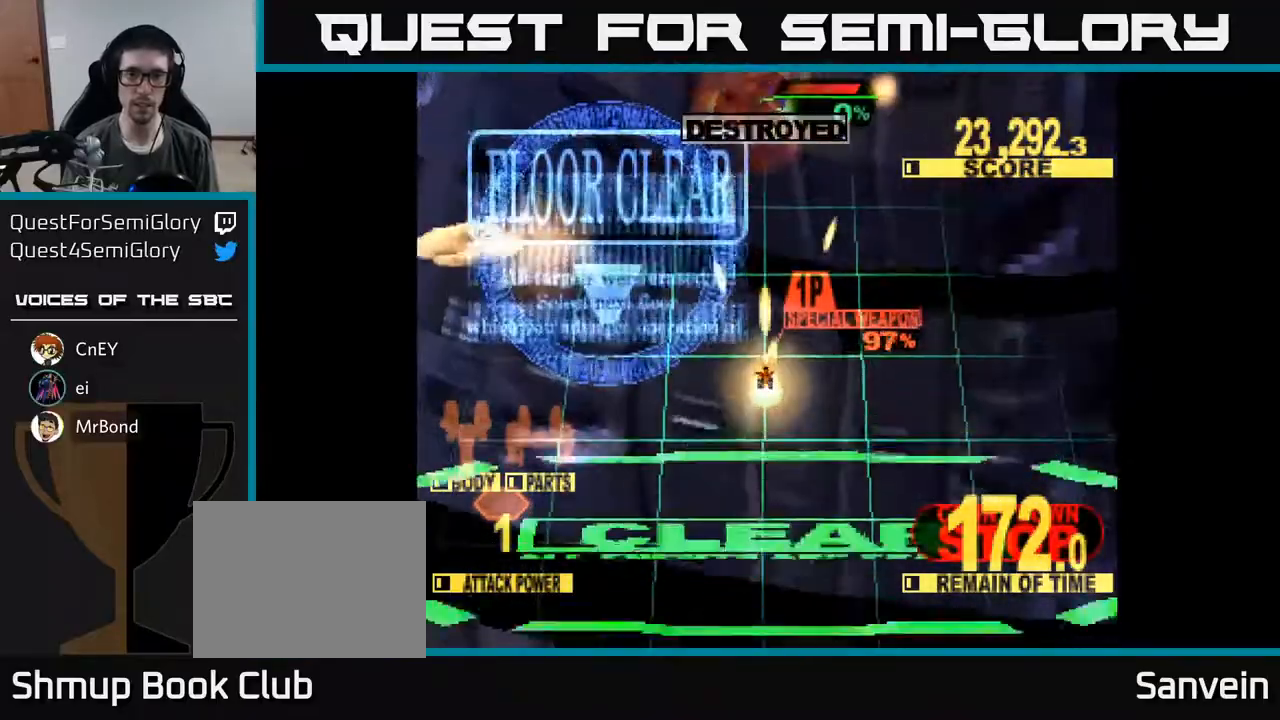
{"buttons": ["A", "X"], "right_stick": "center", "events": [[167, "DPAD_UP", "up"], [183, "A", "down"], [250, "X", "up"], [333, "X", "down"], [367, "A", "up"], [467, "A", "down"]]}
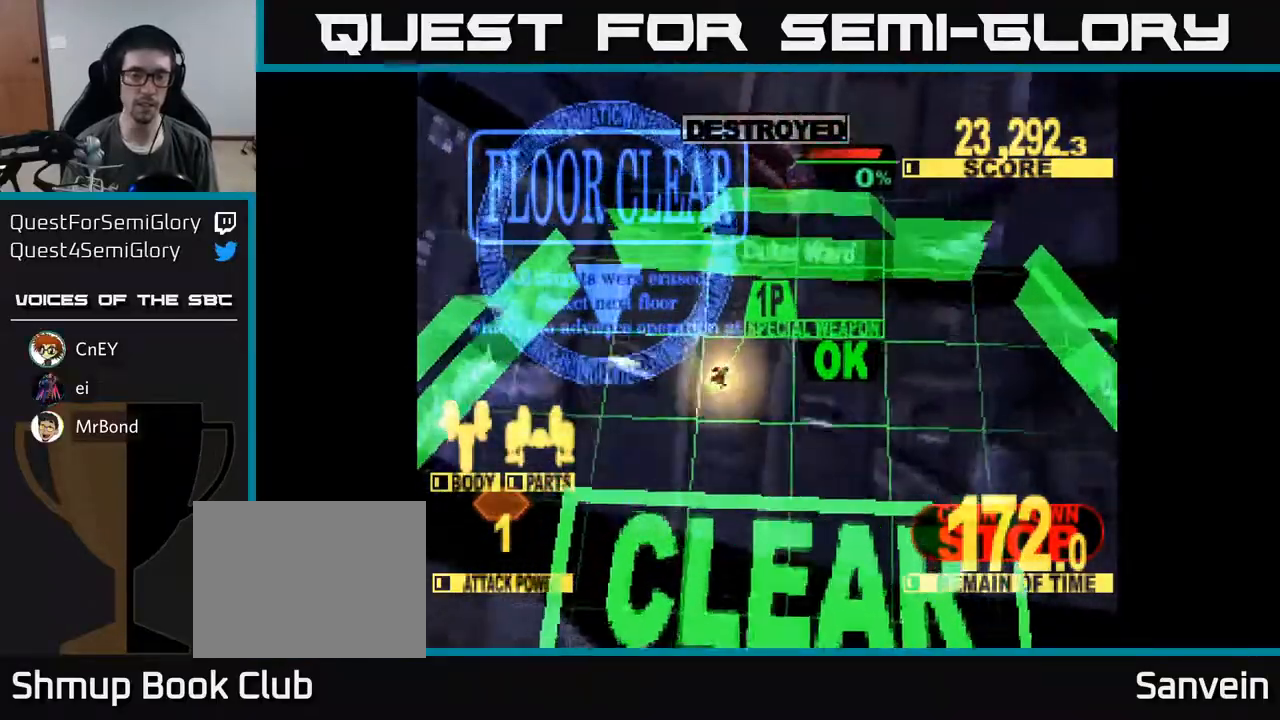
{"buttons": ["A"], "right_stick": "center", "events": [[17, "X", "up"], [67, "X", "down"], [100, "A", "up"], [183, "DPAD_UP", "down"], [250, "A", "down"], [350, "DPAD_UP", "up"], [467, "X", "up"]]}